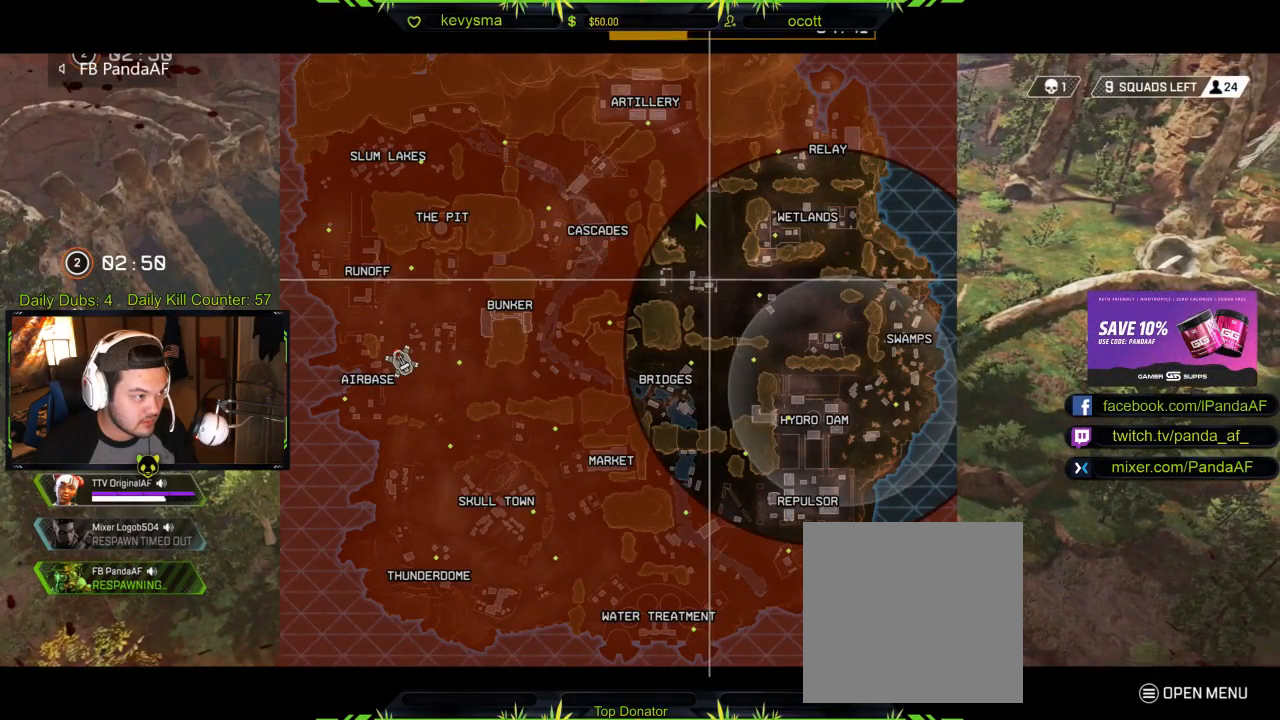
Gameplay with a controller (Xbox layout); each line is a JSON object with the inputs held at the frame after it. "events" lists button and stick changes between this image and that frame as [ms after this image, input, new state], when the widget could be followed in between.
{"buttons": ["R1"], "left_stick": "center", "right_stick": "center", "events": [[33, "R1", "up"], [33, "left_stick", "center"], [100, "R1", "down"], [233, "R1", "up"], [300, "R1", "down"], [417, "R1", "up"], [500, "R1", "down"]]}
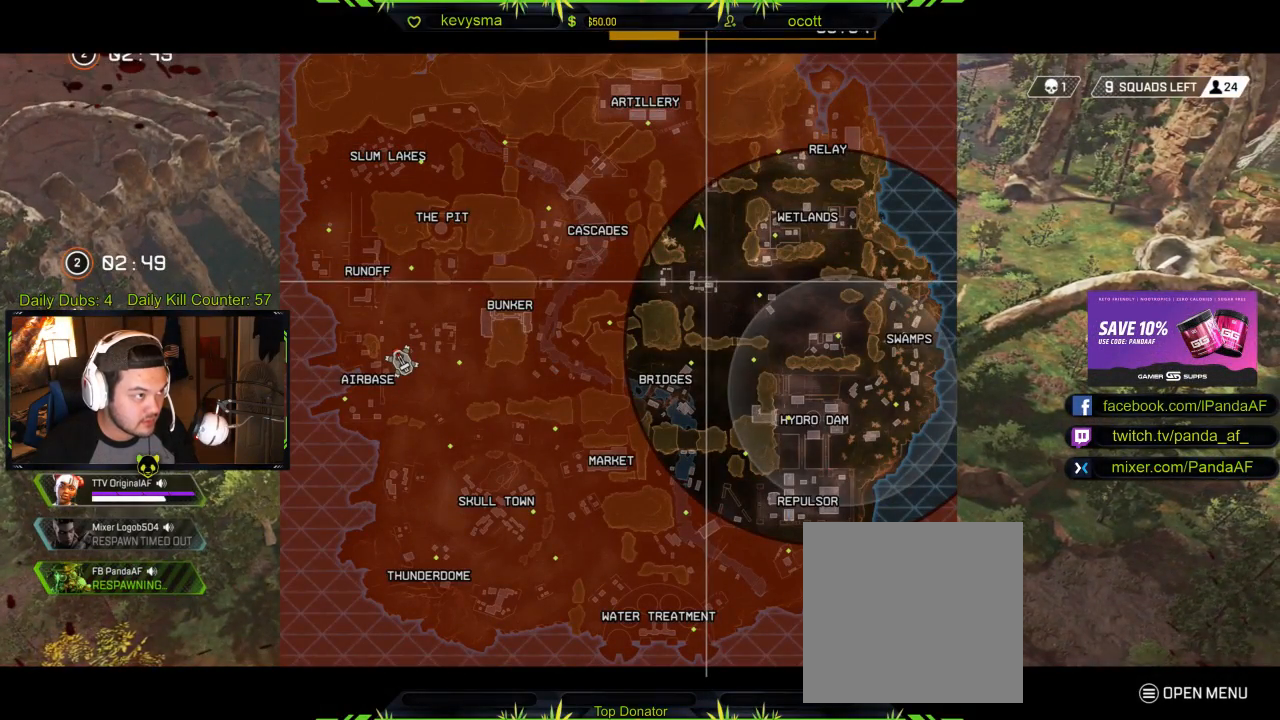
{"buttons": [], "left_stick": "center", "right_stick": "center", "events": [[100, "R1", "up"], [167, "R1", "down"], [283, "R1", "up"], [367, "R1", "down"], [467, "R1", "up"]]}
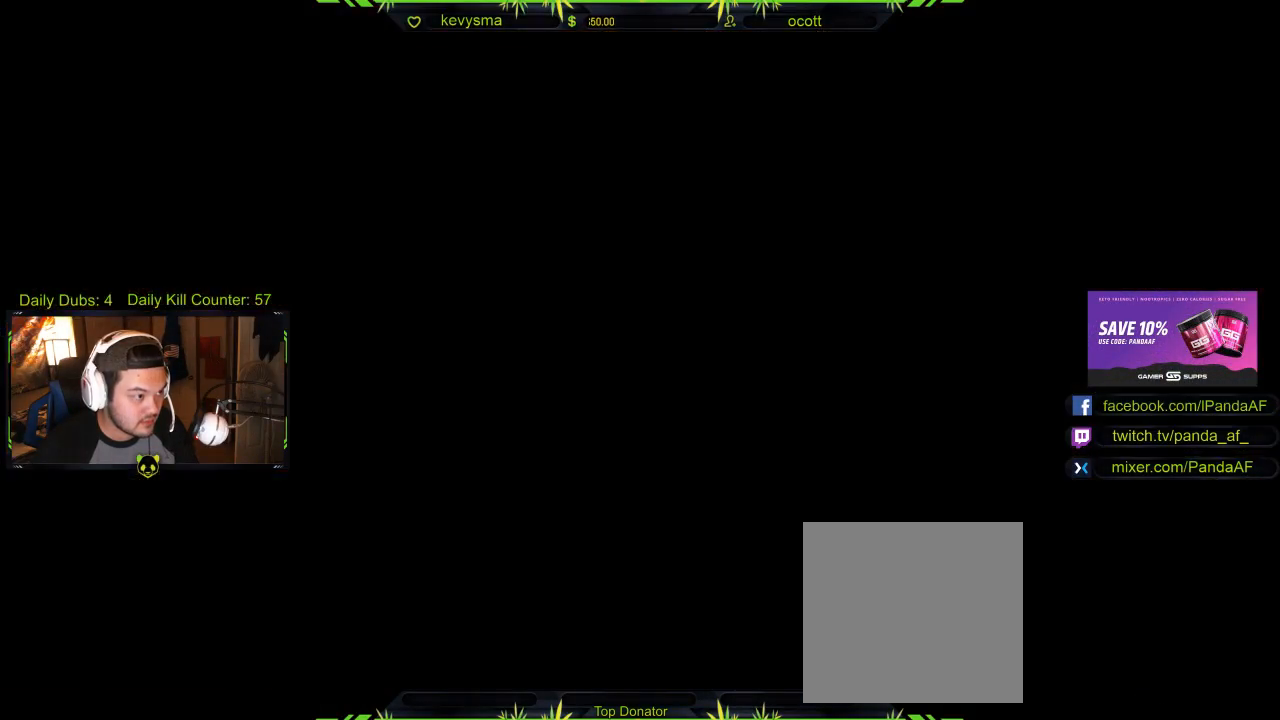
{"buttons": [], "left_stick": "up", "right_stick": "center", "events": [[133, "left_stick", "up-right"], [283, "left_stick", "up"]]}
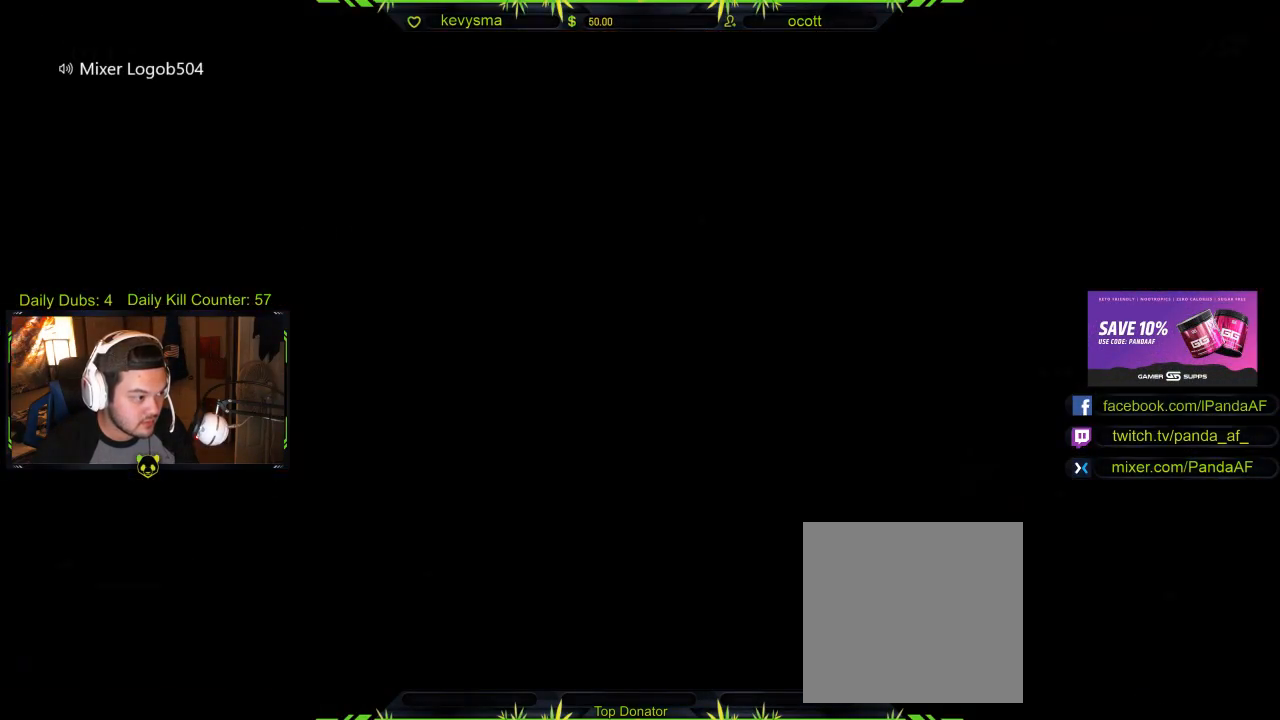
{"buttons": [], "left_stick": "center", "right_stick": "center", "events": [[350, "right_stick", "down-right"], [450, "right_stick", "center"], [500, "left_stick", "center"]]}
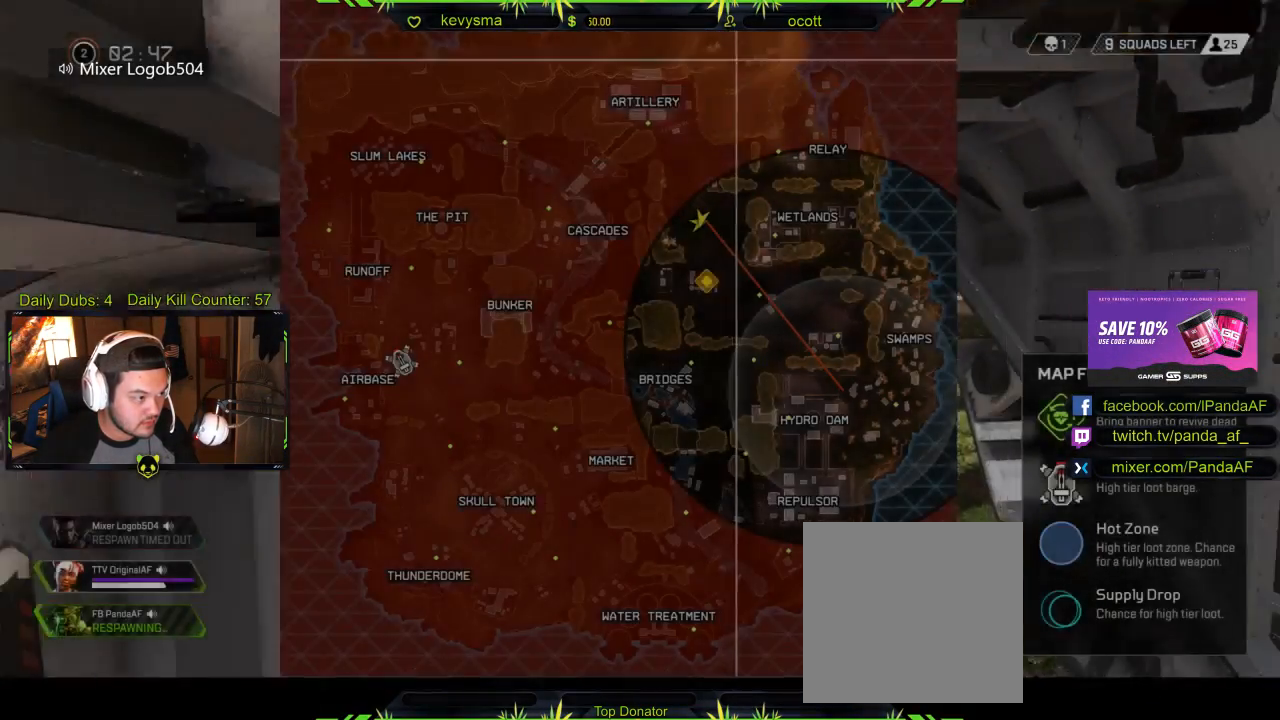
{"buttons": ["SELECT"], "left_stick": "up", "right_stick": "center", "events": [[33, "left_stick", "down"], [383, "left_stick", "center"], [433, "left_stick", "up"], [500, "SELECT", "down"]]}
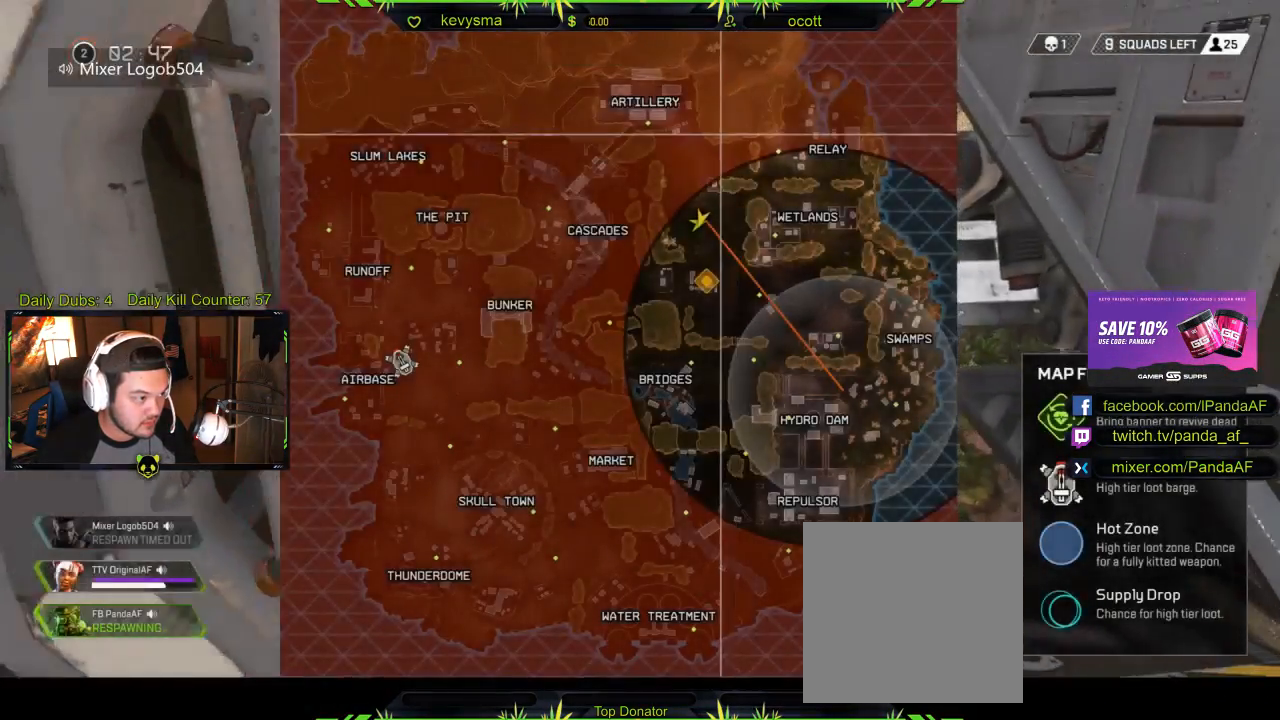
{"buttons": [], "left_stick": "up-right", "right_stick": "center", "events": [[100, "left_stick", "up-right"], [117, "SELECT", "up"]]}
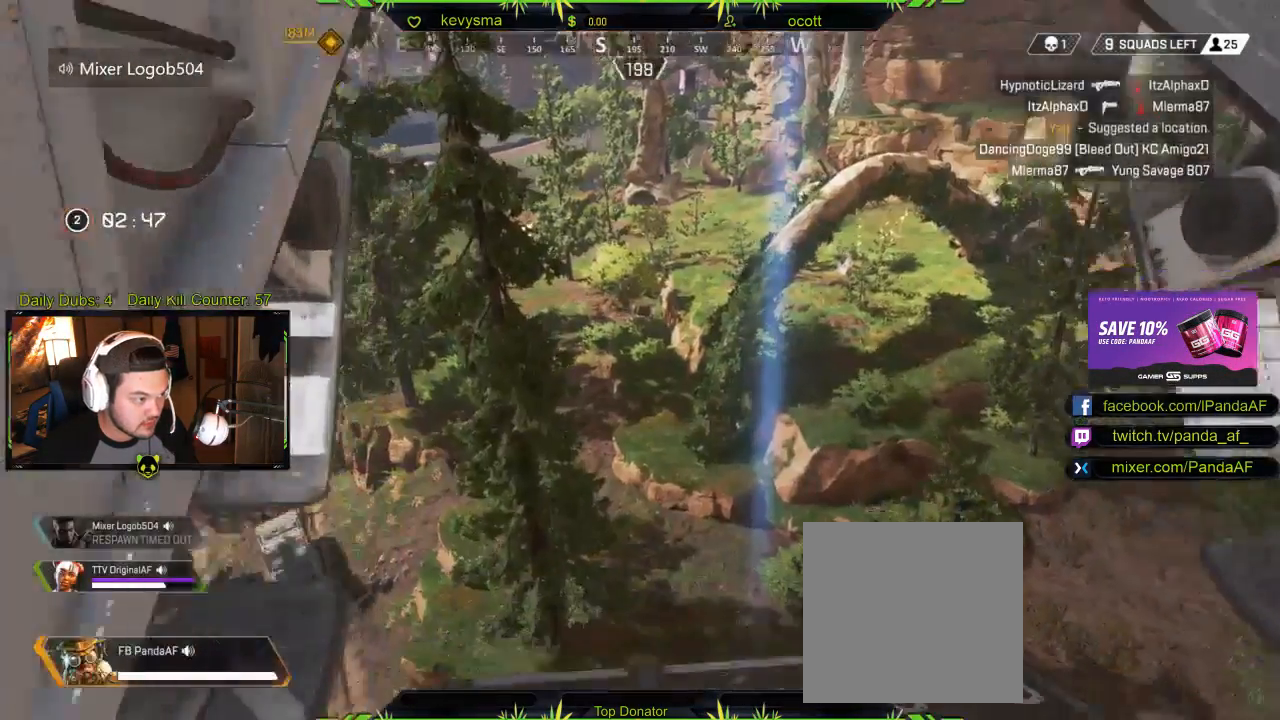
{"buttons": ["L3"], "left_stick": "up-right", "right_stick": "center", "events": [[233, "right_stick", "up-right"], [400, "right_stick", "center"], [467, "L3", "down"]]}
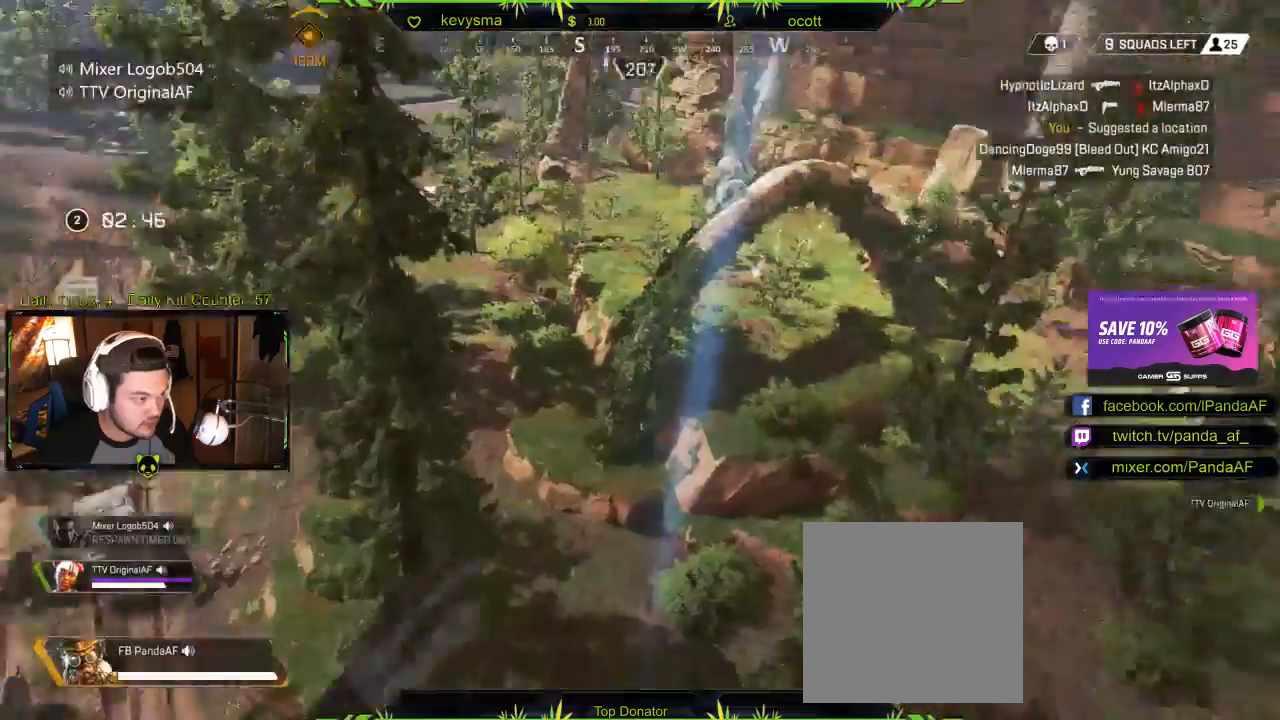
{"buttons": [], "left_stick": "up", "right_stick": "center", "events": [[17, "A", "down"], [17, "left_stick", "up"], [133, "A", "up"], [467, "L3", "up"]]}
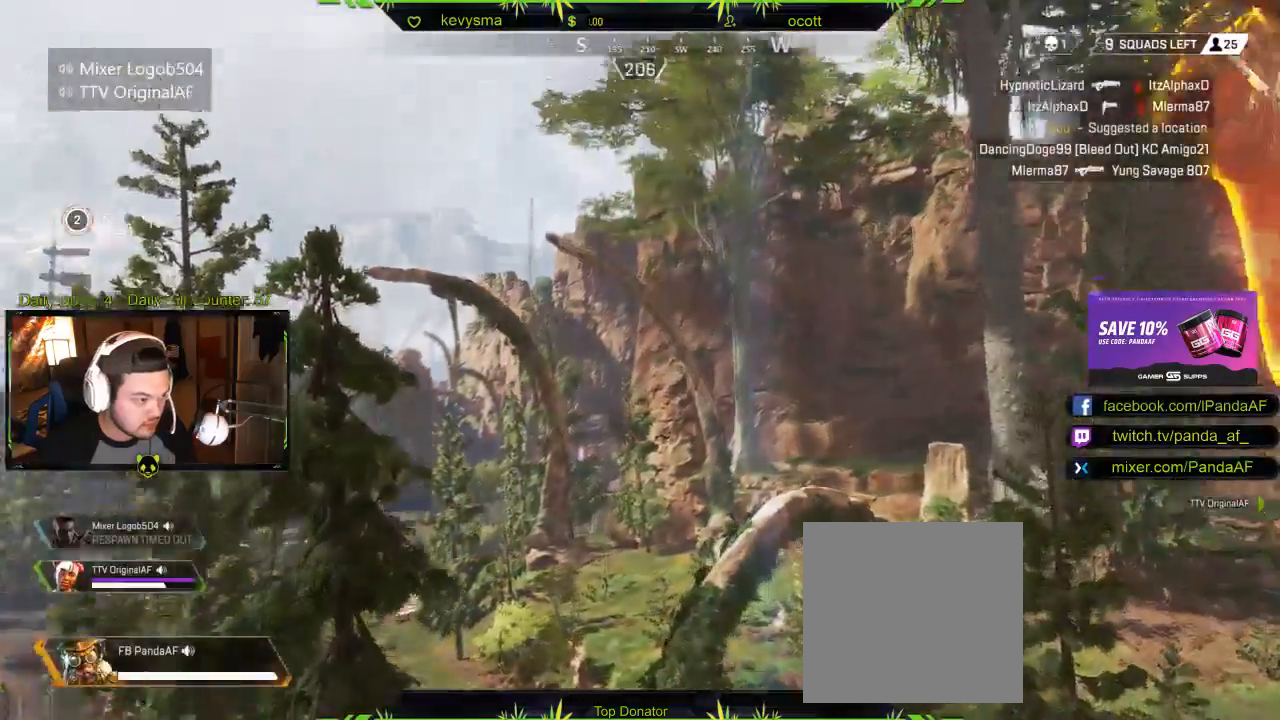
{"buttons": [], "left_stick": "up", "right_stick": "down-left", "events": [[33, "right_stick", "down-left"], [267, "right_stick", "center"], [400, "right_stick", "down-left"]]}
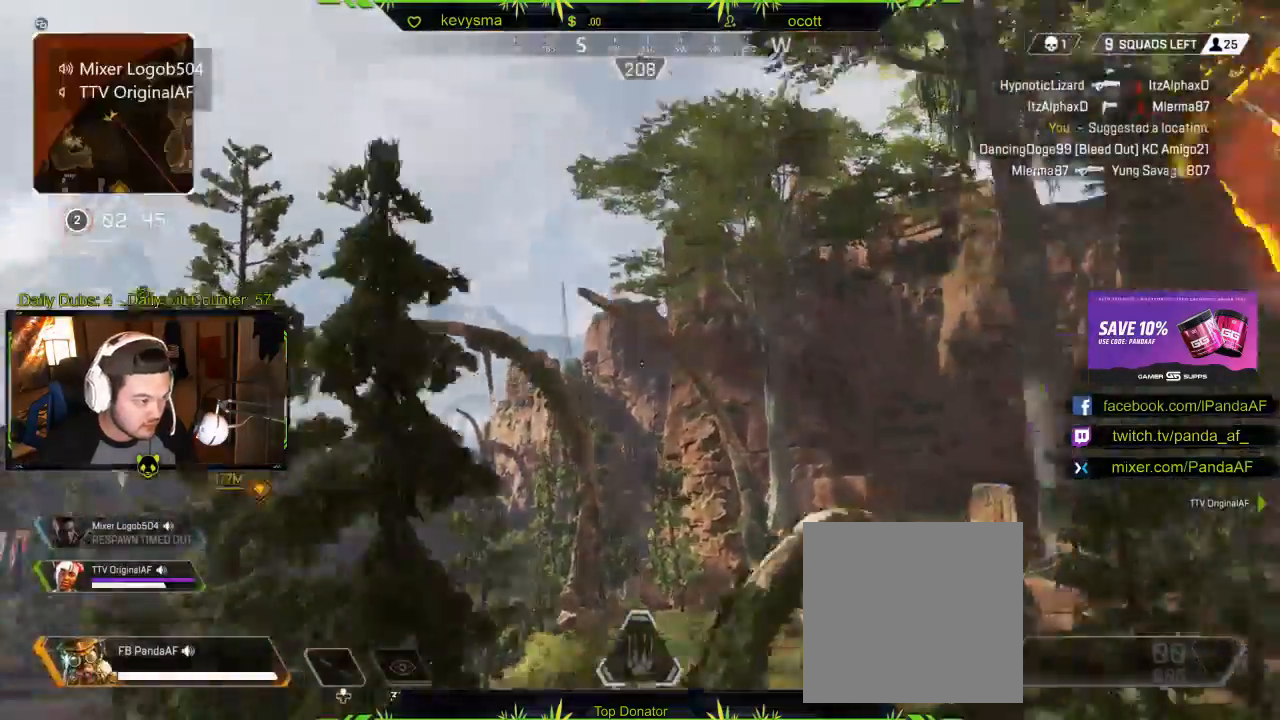
{"buttons": [], "left_stick": "up", "right_stick": "down-left", "events": [[200, "right_stick", "down"], [300, "right_stick", "center"], [433, "right_stick", "down-left"]]}
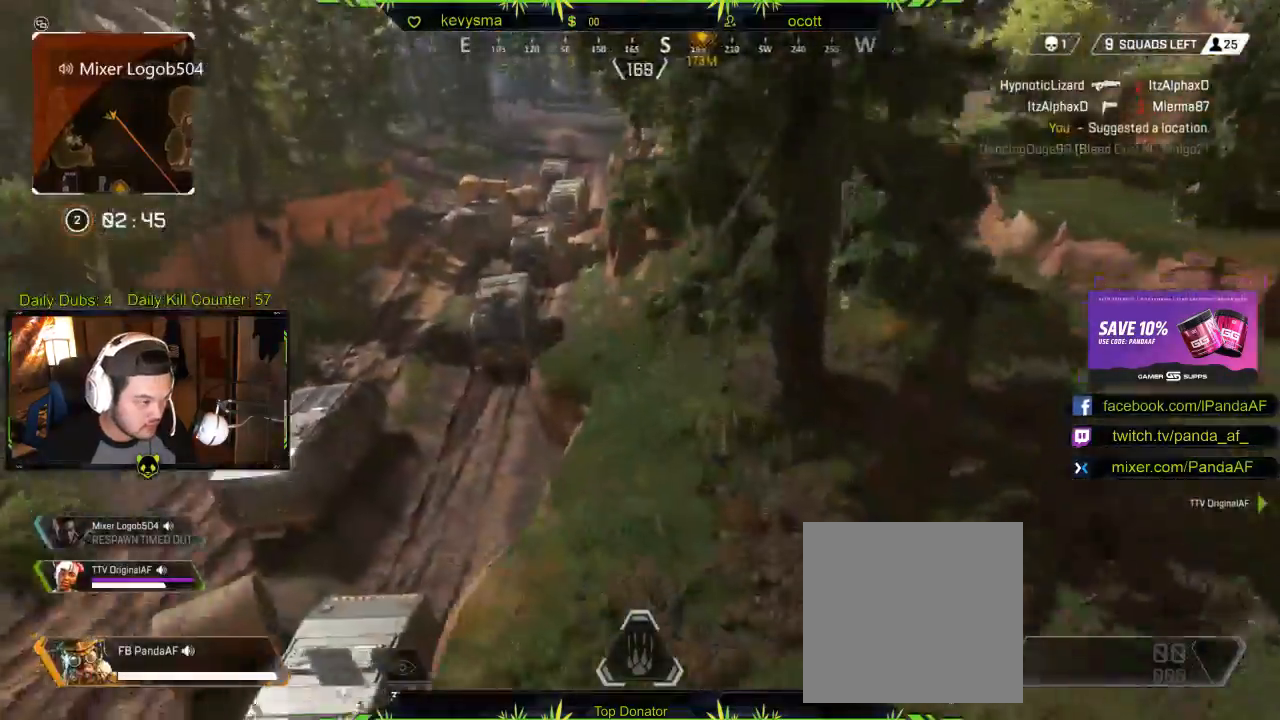
{"buttons": ["L3"], "left_stick": "up", "right_stick": "up-right", "events": [[117, "right_stick", "up"], [300, "right_stick", "center"], [383, "right_stick", "up-right"], [500, "L3", "down"]]}
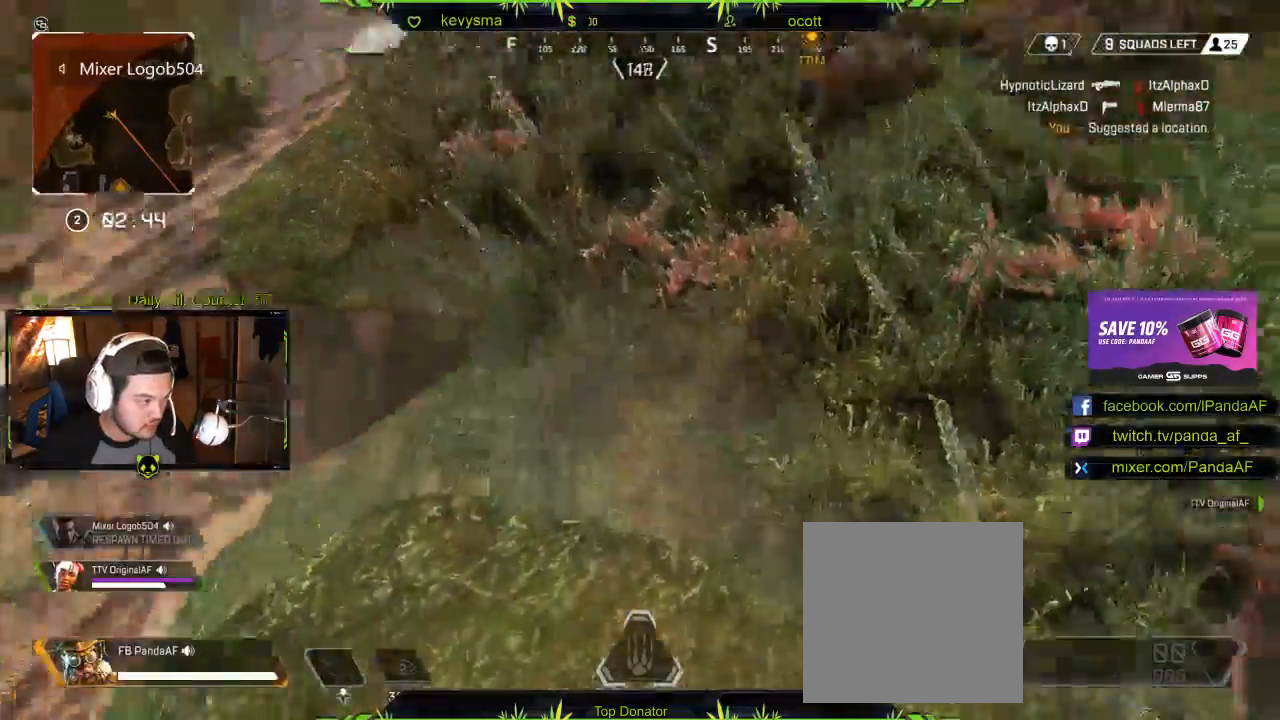
{"buttons": [], "left_stick": "up", "right_stick": "center", "events": [[100, "right_stick", "center"], [250, "right_stick", "right"], [383, "right_stick", "center"], [500, "L3", "up"]]}
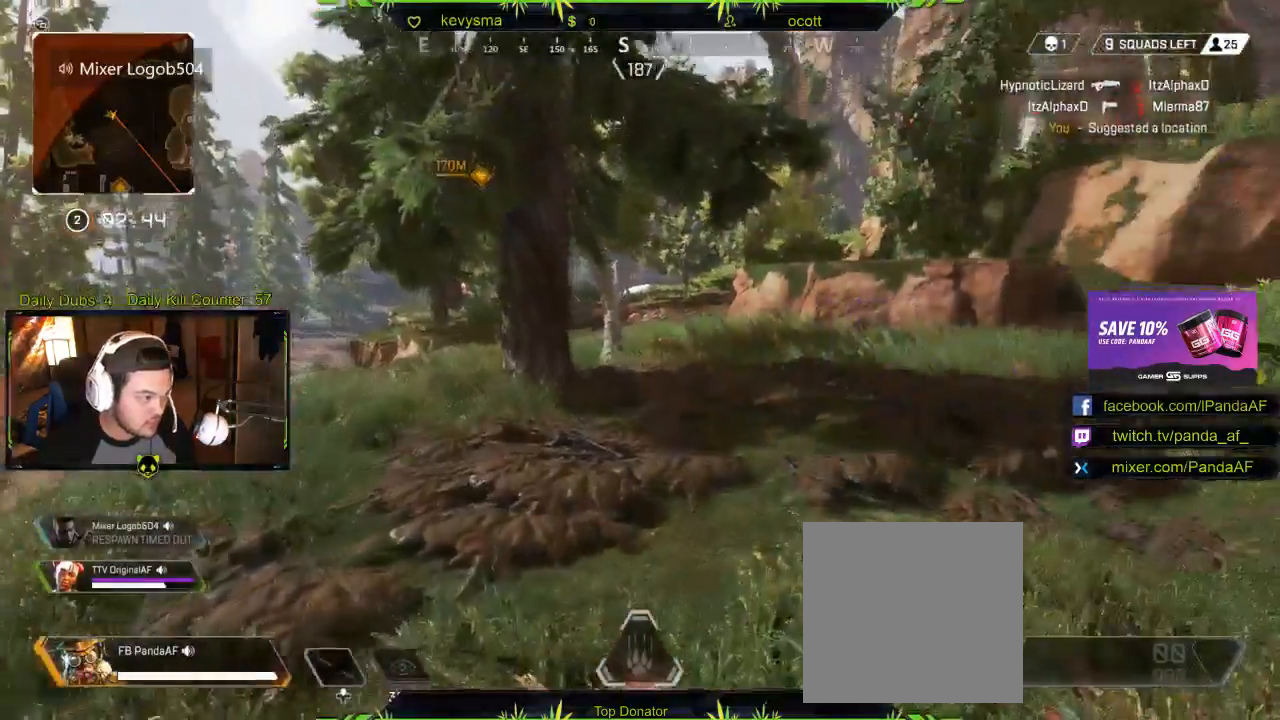
{"buttons": [], "left_stick": "up", "right_stick": "center", "events": [[400, "right_stick", "up"], [500, "right_stick", "center"]]}
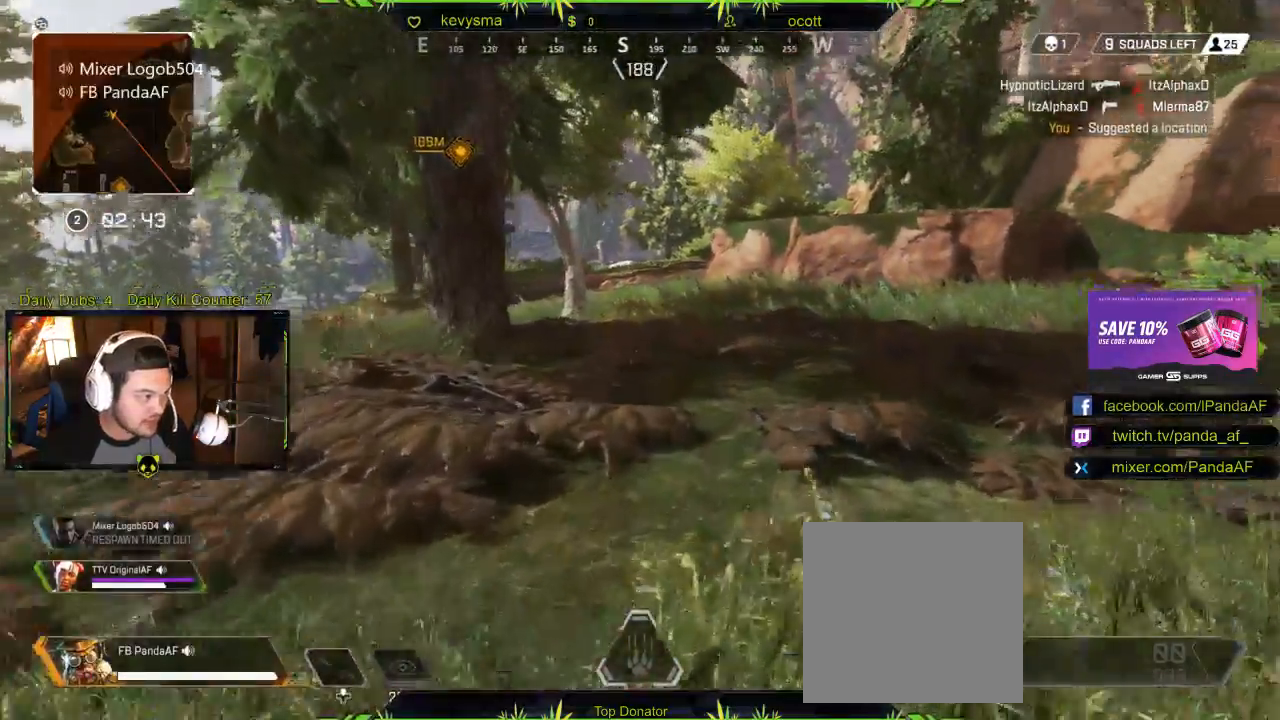
{"buttons": [], "left_stick": "up", "right_stick": "center", "events": [[217, "right_stick", "left"], [367, "right_stick", "center"]]}
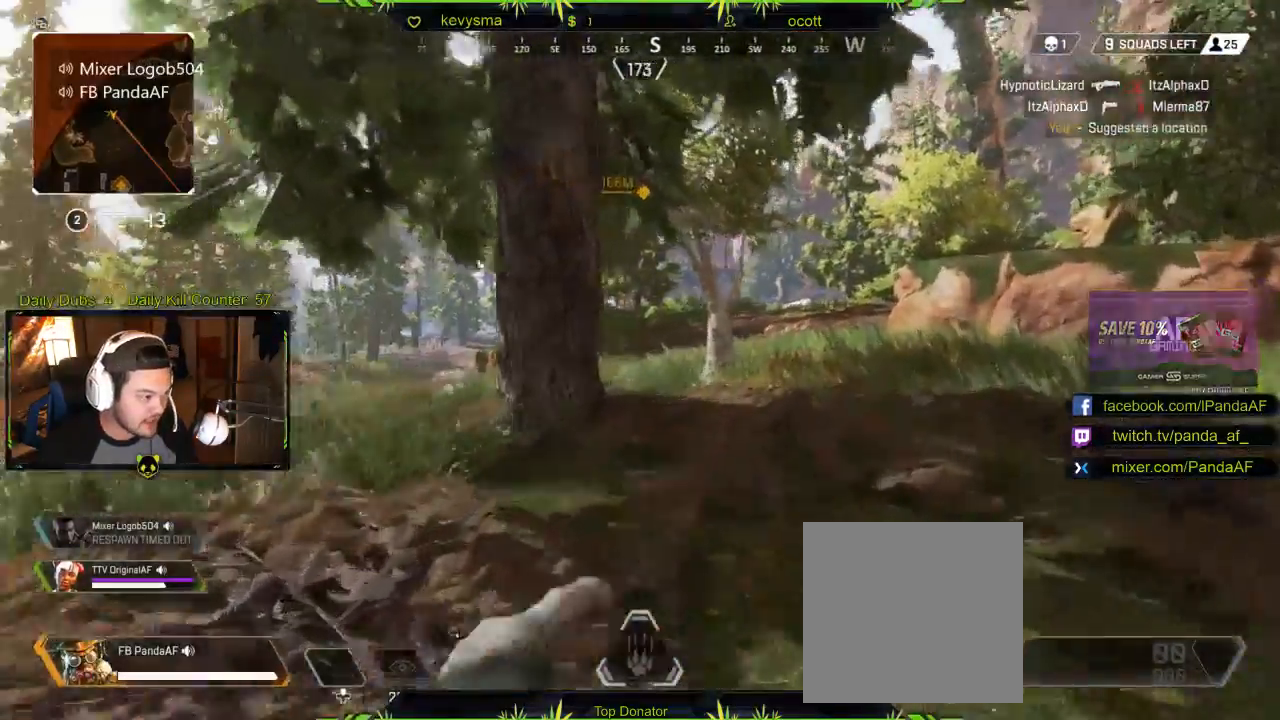
{"buttons": [], "left_stick": "up", "right_stick": "center", "events": []}
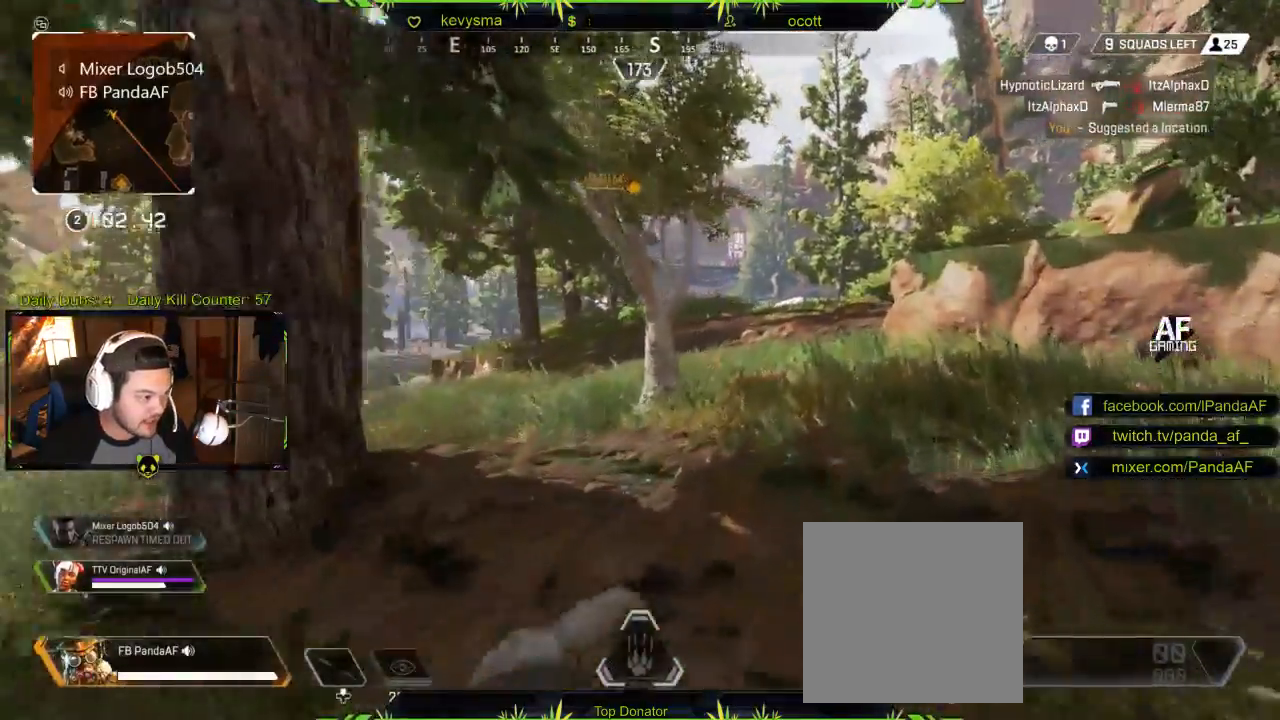
{"buttons": [], "left_stick": "up", "right_stick": "right", "events": [[433, "right_stick", "right"]]}
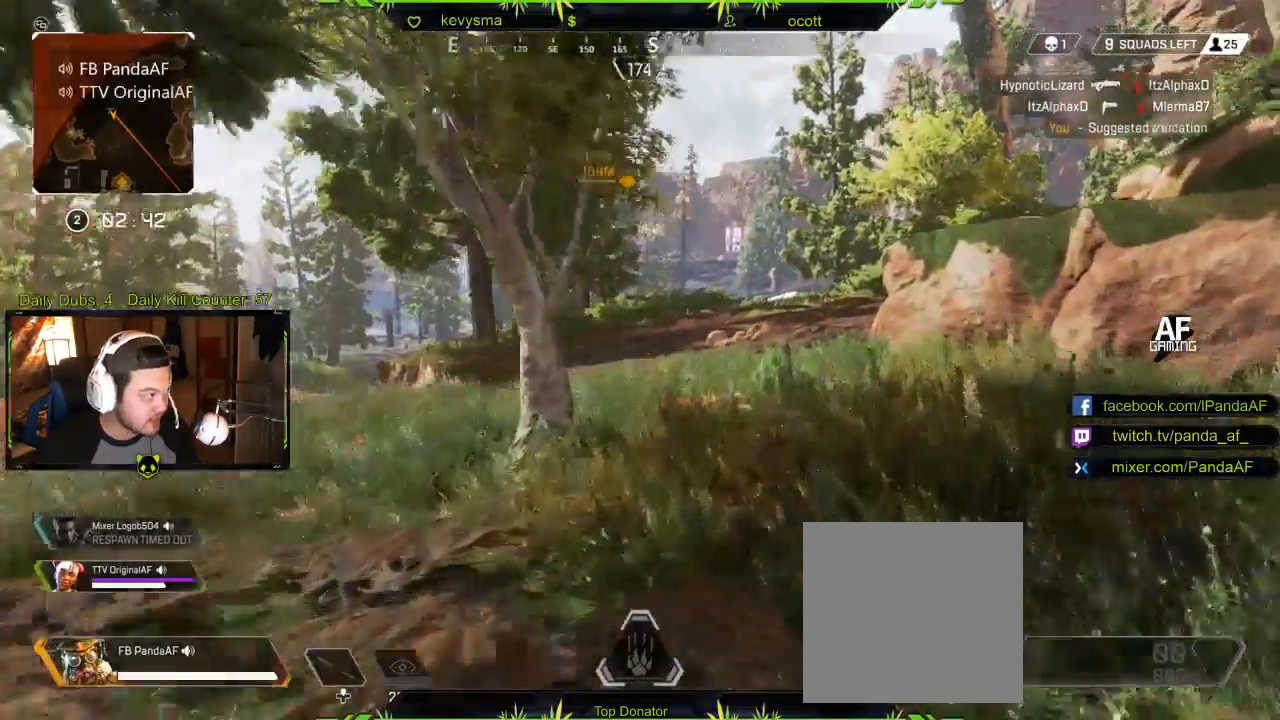
{"buttons": [], "left_stick": "up", "right_stick": "center", "events": [[33, "right_stick", "center"]]}
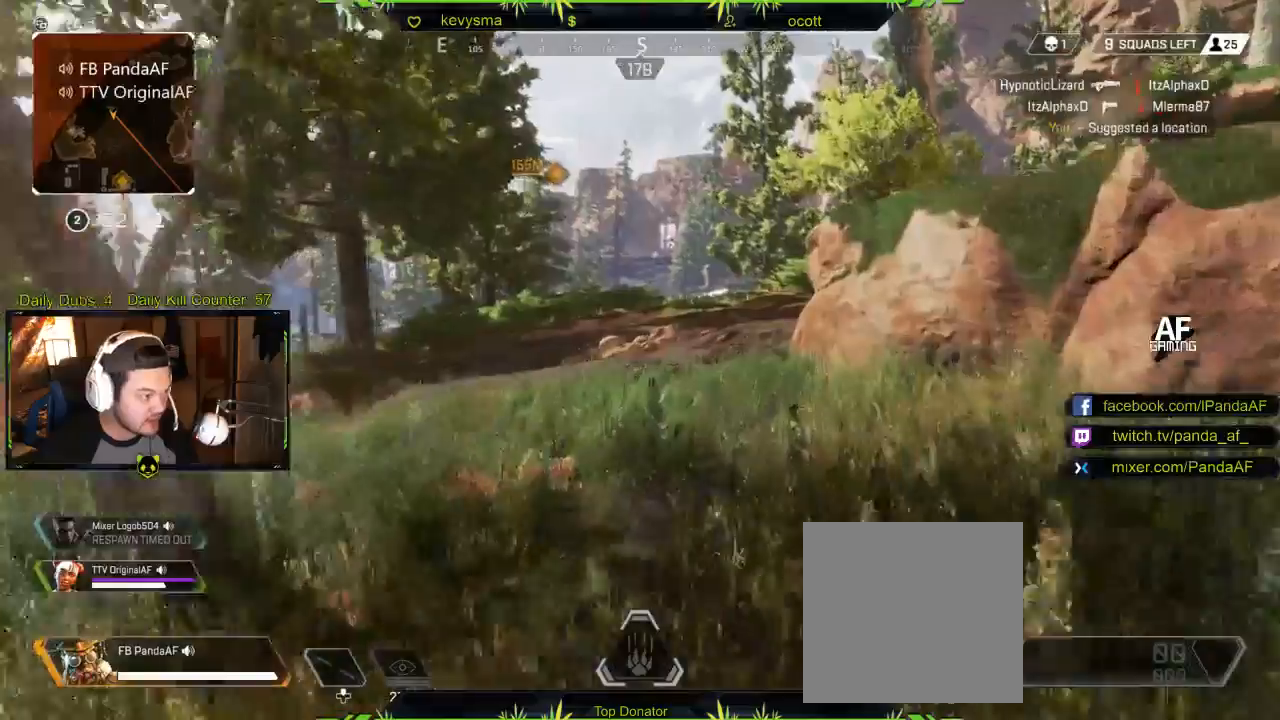
{"buttons": [], "left_stick": "up", "right_stick": "center", "events": []}
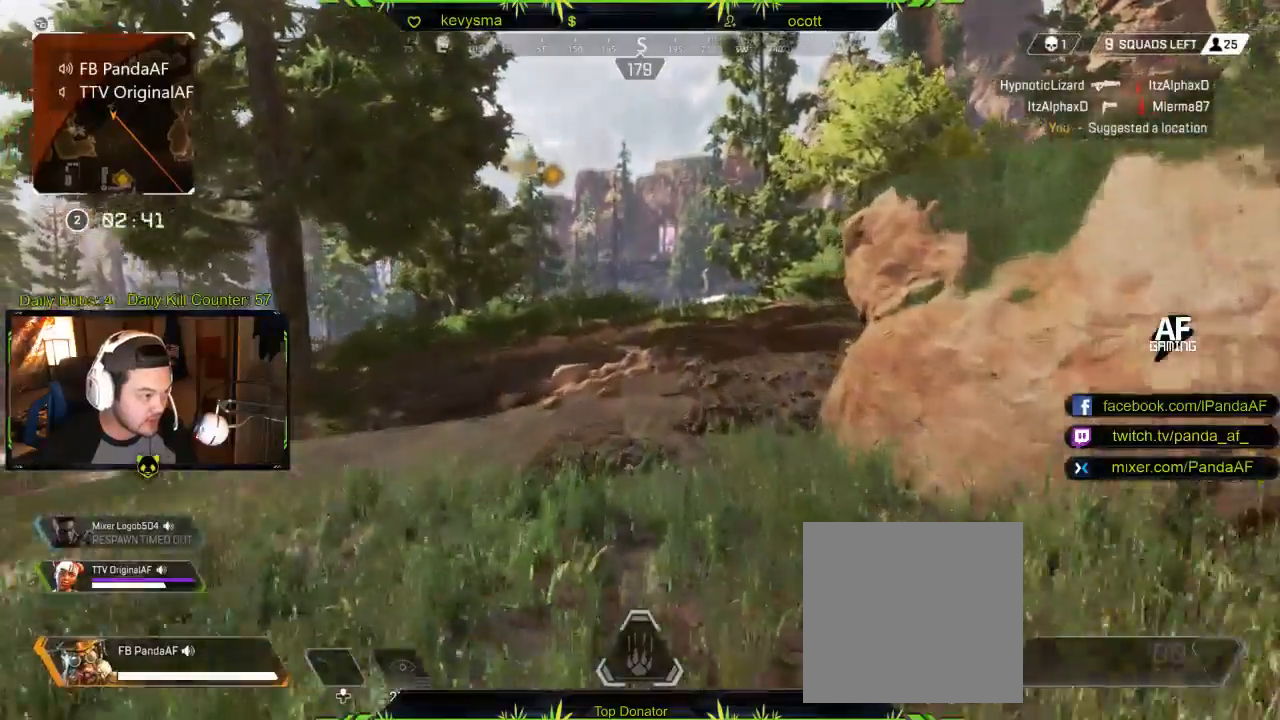
{"buttons": [], "left_stick": "up", "right_stick": "center", "events": [[283, "right_stick", "right"], [467, "right_stick", "center"]]}
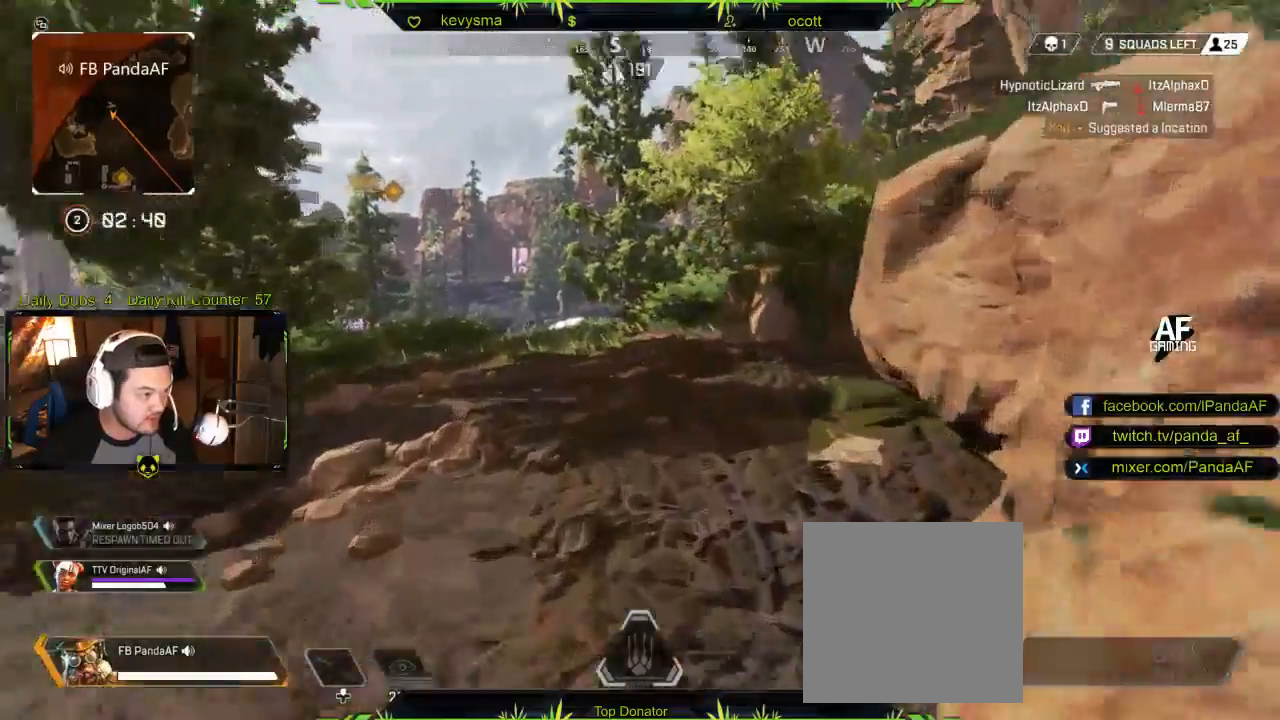
{"buttons": [], "left_stick": "up", "right_stick": "center", "events": [[300, "right_stick", "right"], [450, "right_stick", "center"]]}
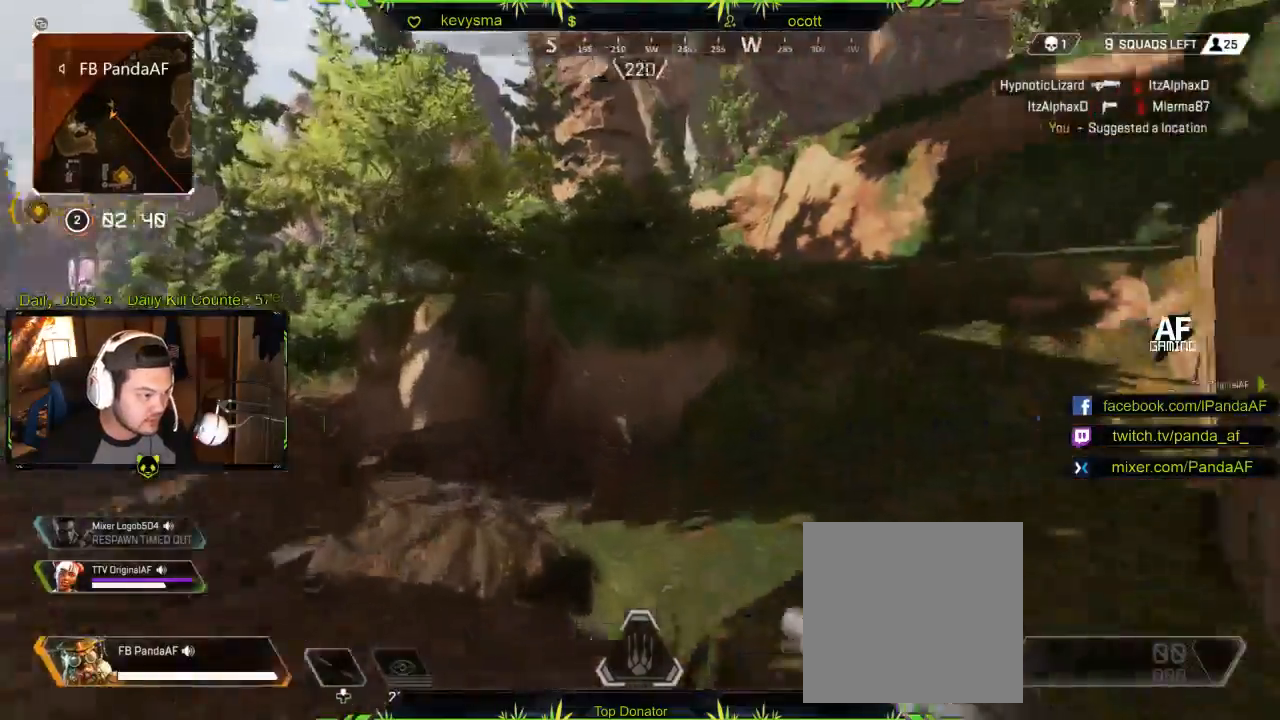
{"buttons": [], "left_stick": "up", "right_stick": "center", "events": [[267, "A", "down"], [417, "A", "up"]]}
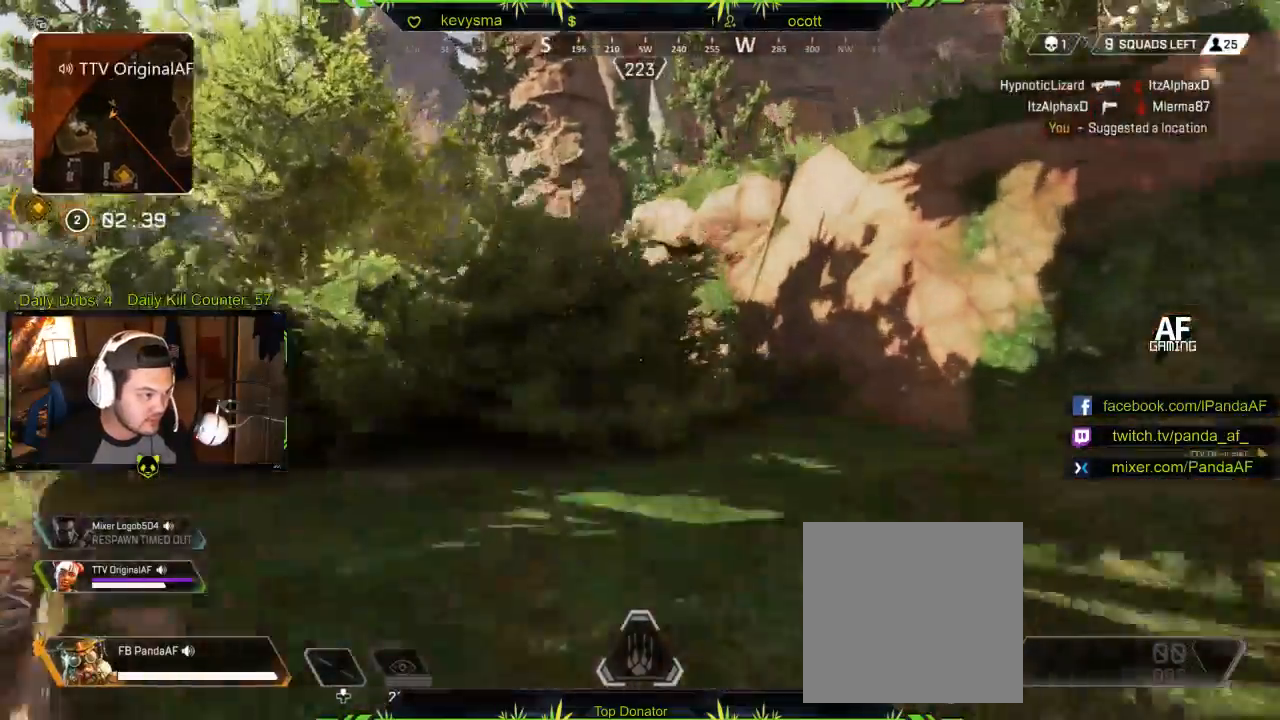
{"buttons": [], "left_stick": "up", "right_stick": "center", "events": []}
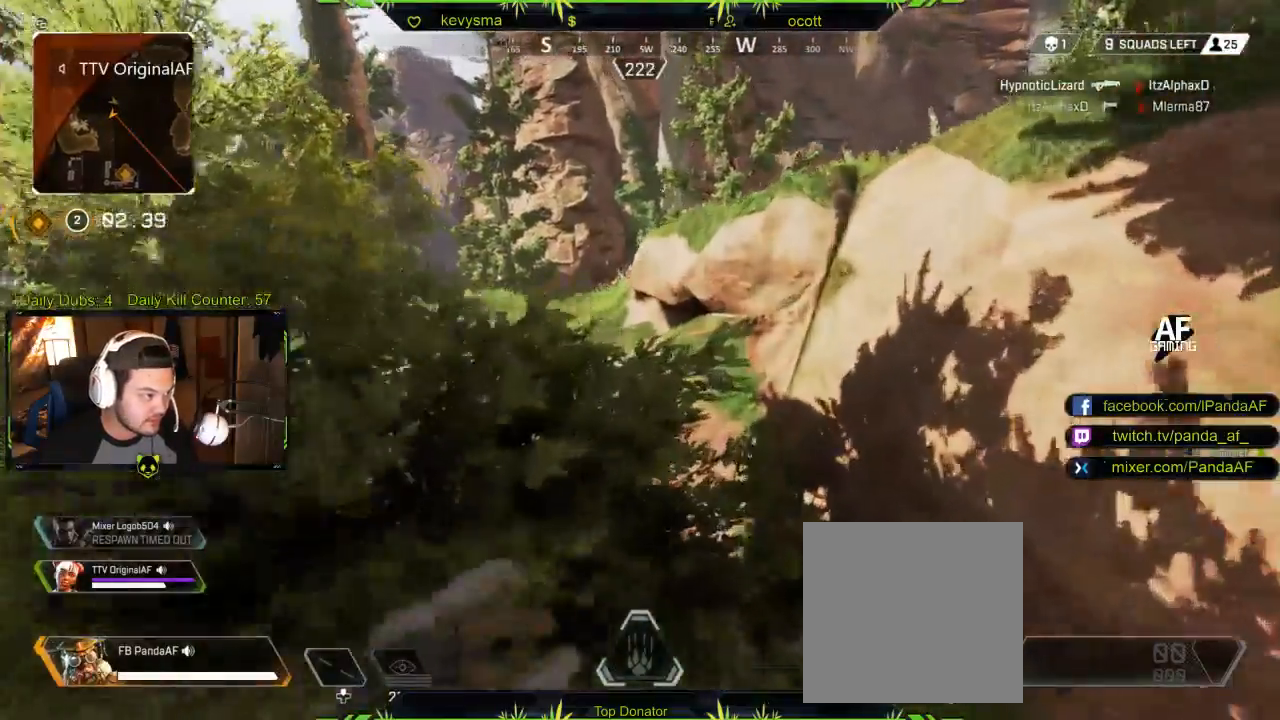
{"buttons": ["A"], "left_stick": "up", "right_stick": "center", "events": [[450, "A", "down"]]}
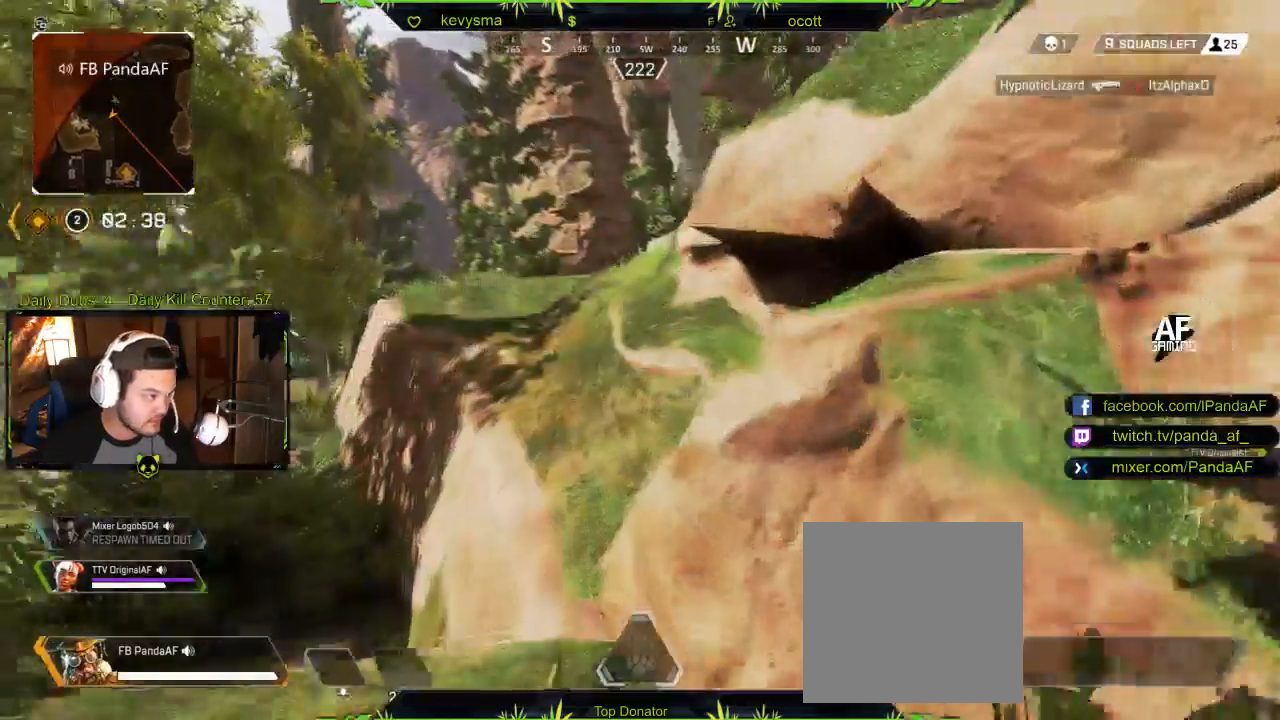
{"buttons": [], "left_stick": "up", "right_stick": "center", "events": [[100, "A", "up"]]}
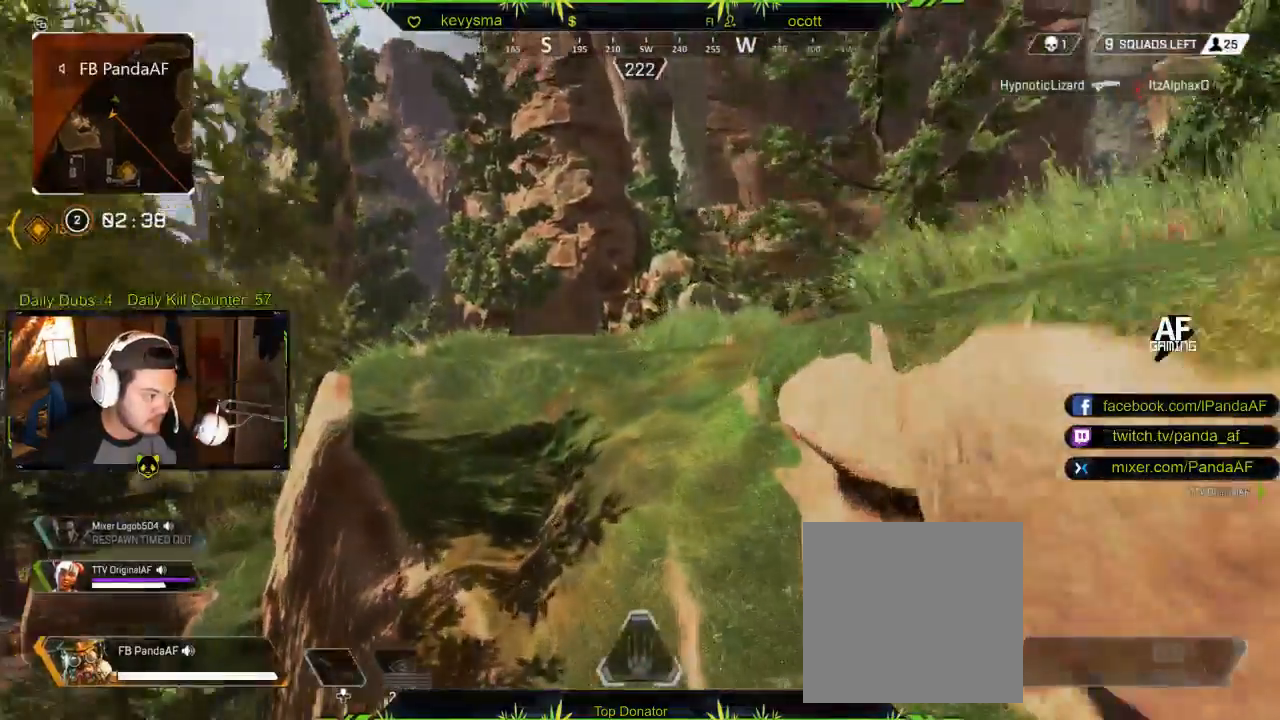
{"buttons": [], "left_stick": "up", "right_stick": "center", "events": []}
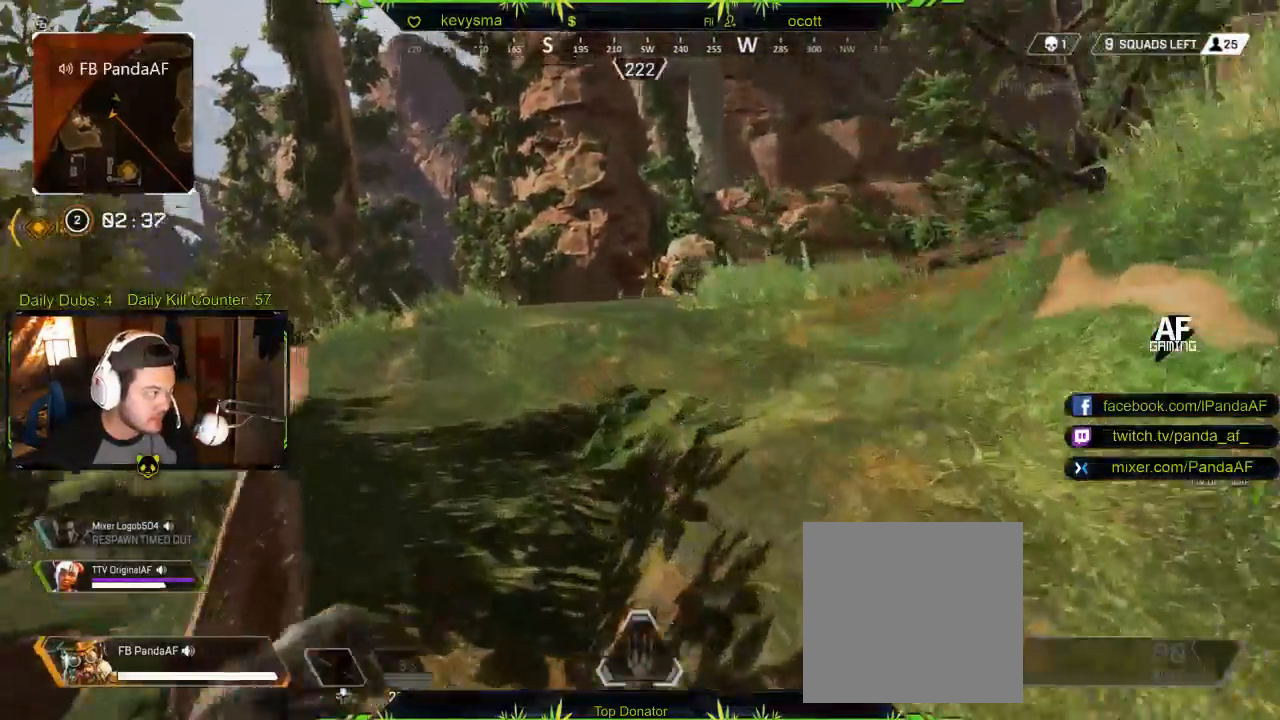
{"buttons": [], "left_stick": "up", "right_stick": "center", "events": []}
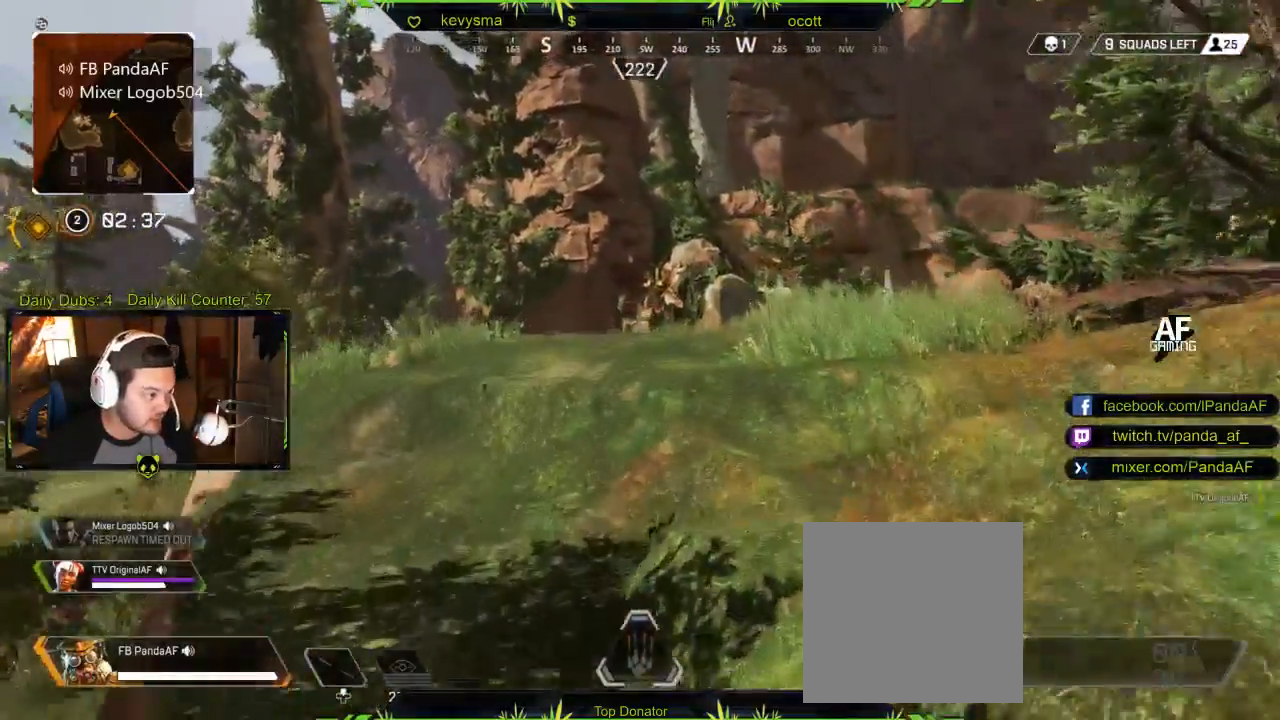
{"buttons": [], "left_stick": "up", "right_stick": "center", "events": [[250, "right_stick", "right"], [333, "right_stick", "center"], [383, "right_stick", "down-left"], [500, "right_stick", "center"]]}
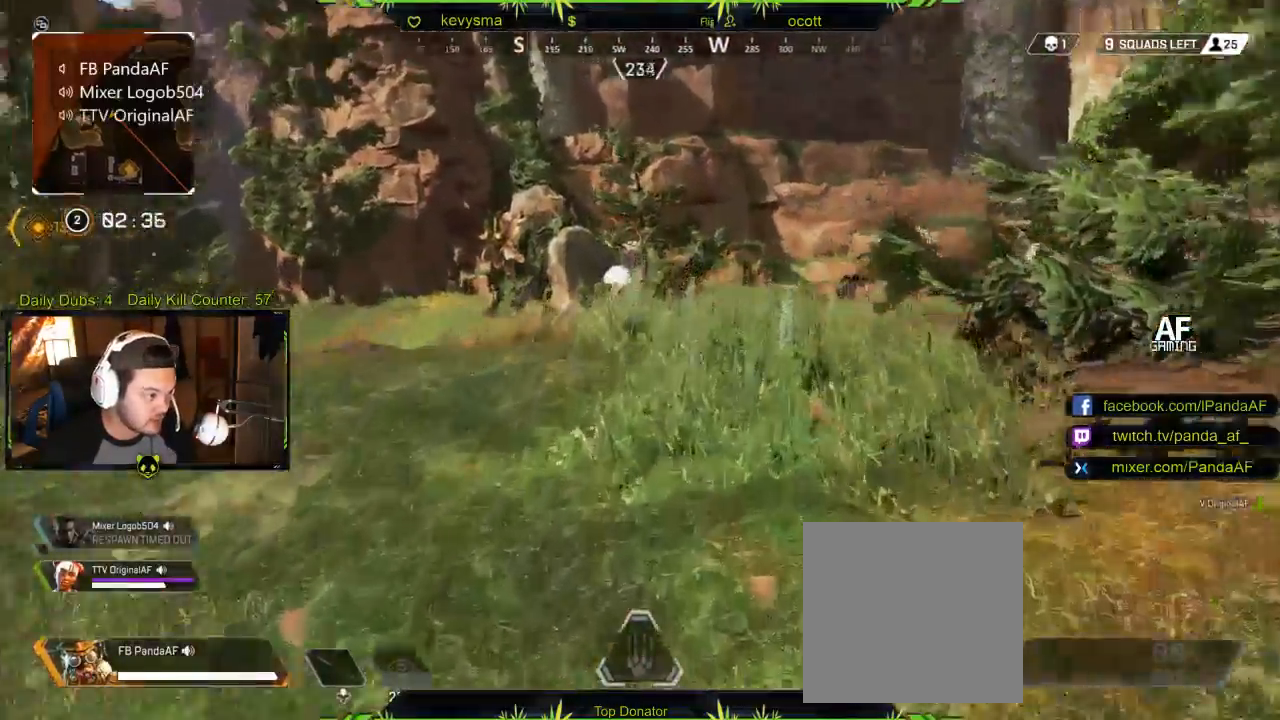
{"buttons": [], "left_stick": "up", "right_stick": "center", "events": []}
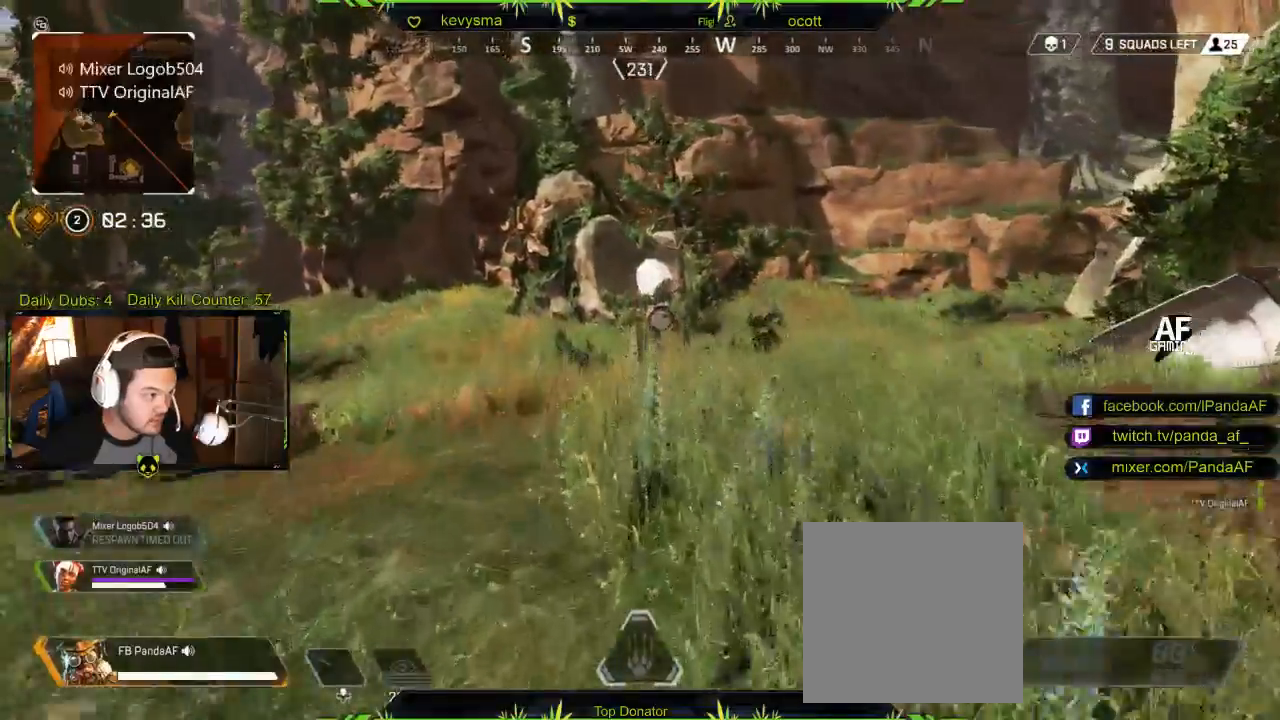
{"buttons": [], "left_stick": "up", "right_stick": "left", "events": [[200, "right_stick", "left"], [350, "right_stick", "center"], [483, "right_stick", "left"]]}
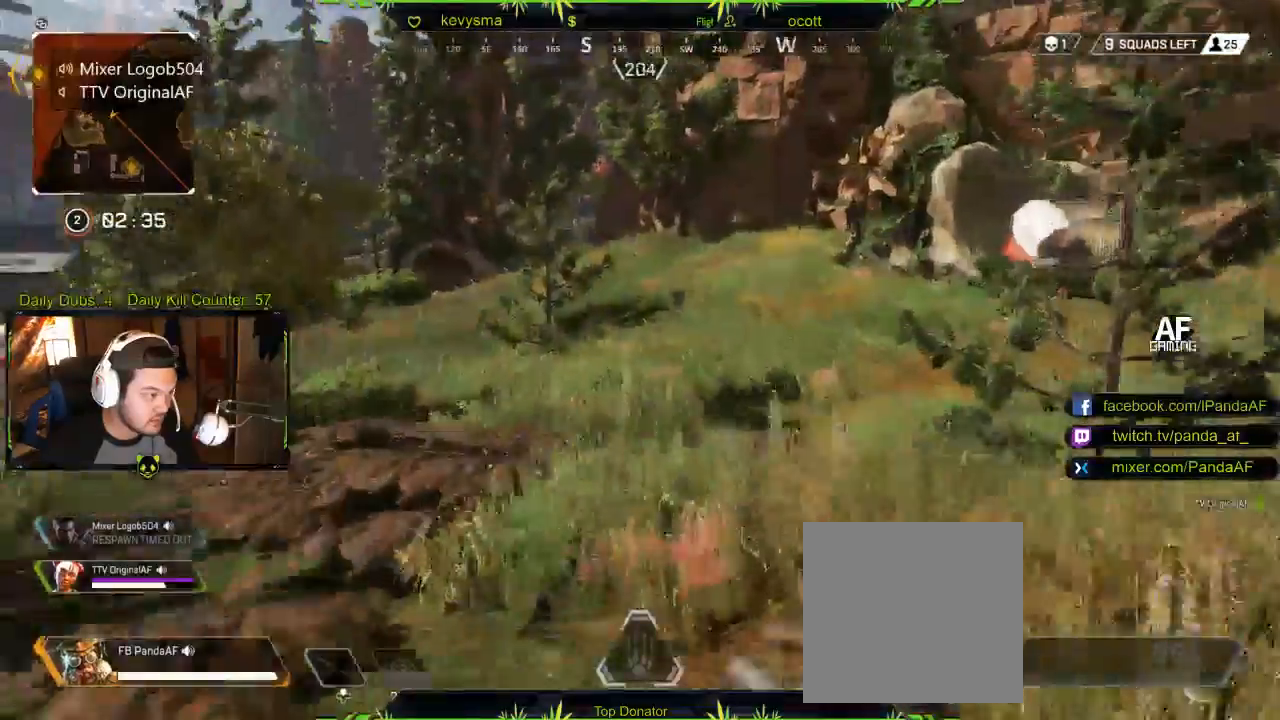
{"buttons": [], "left_stick": "up", "right_stick": "center", "events": [[233, "right_stick", "center"]]}
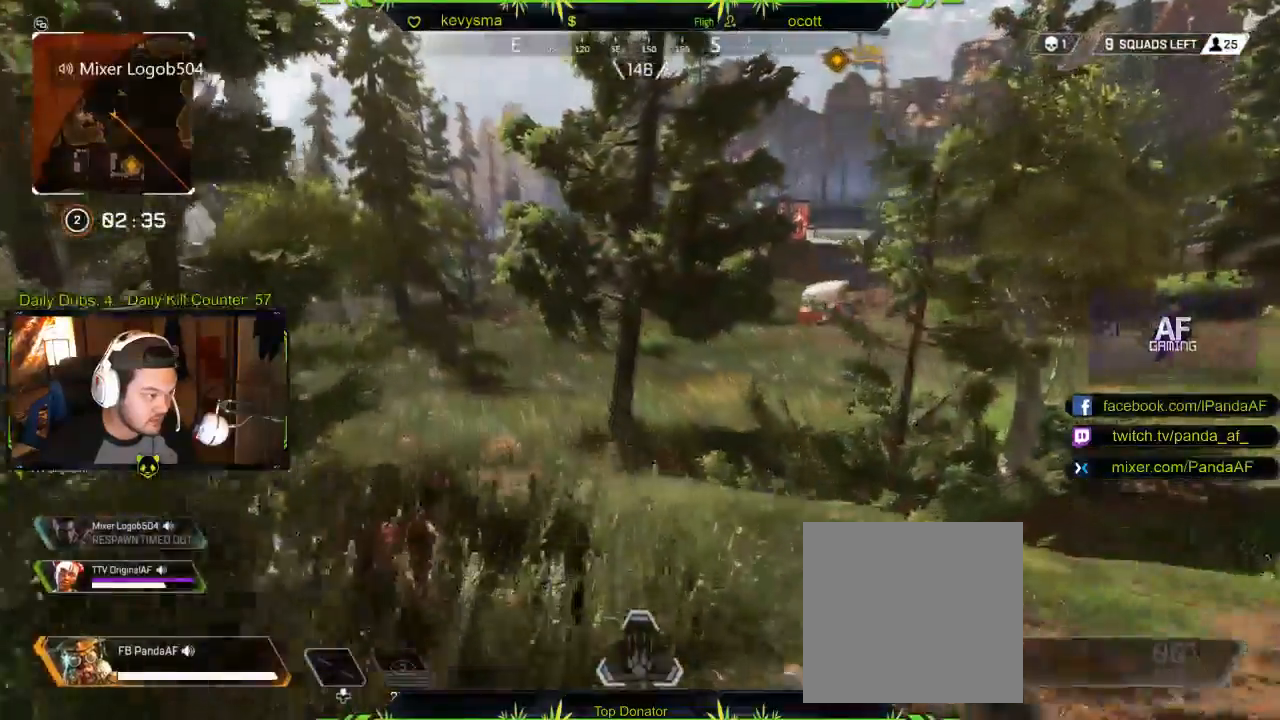
{"buttons": [], "left_stick": "up", "right_stick": "left", "events": [[483, "right_stick", "left"]]}